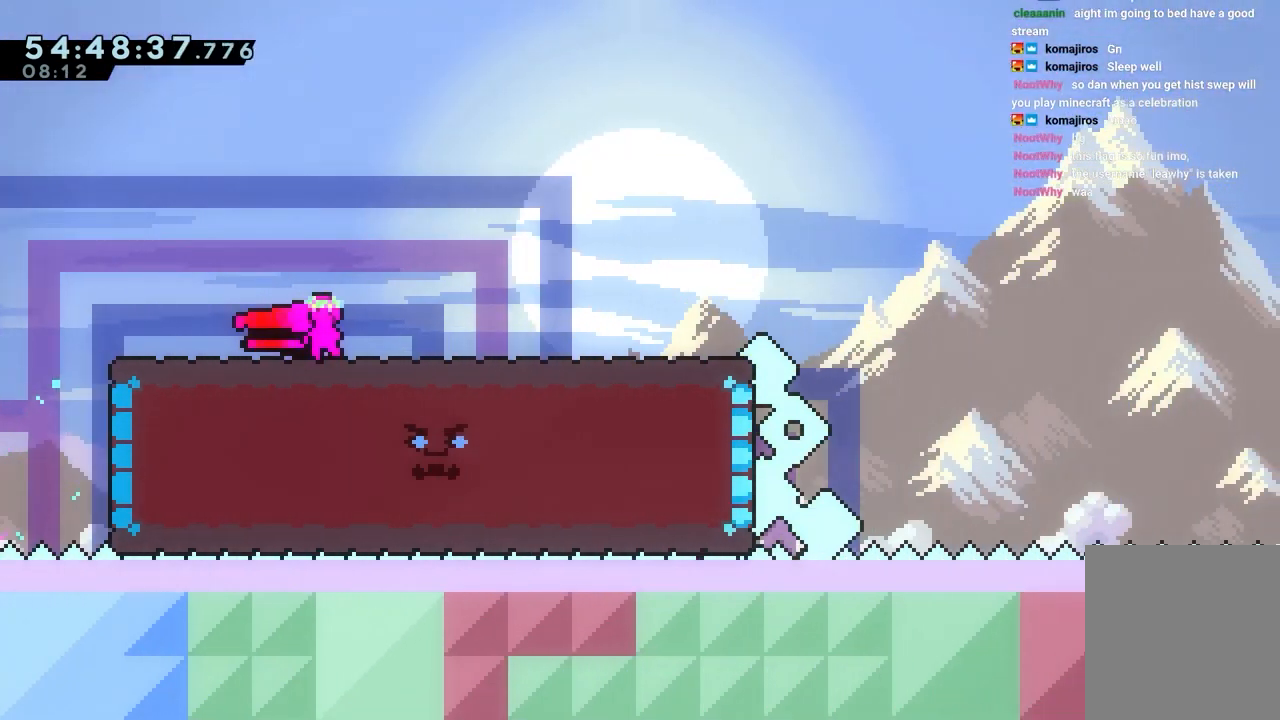
Gameplay with keyboard; each line is a JSON object with the keys held at the frame after it. "events" lists presses ("down") and releases ("up") of "dash", "down", "grab", "jump", "jump2", "left", "right" and "up" between this image and that frame as [ms after this image, input, new state], when the widget could be followed in between. No other keys are recorded. Mouse input is not recorded. Key names are as the overlay labels them; some are game actions (e.g. jump) rather than physical keys.
{"keys": ["right"], "events": [[233, "down", "down"], [283, "dash", "down"], [283, "right", "down"], [333, "jump", "down"], [367, "dash", "up"], [367, "jump", "up"], [417, "down", "up"]]}
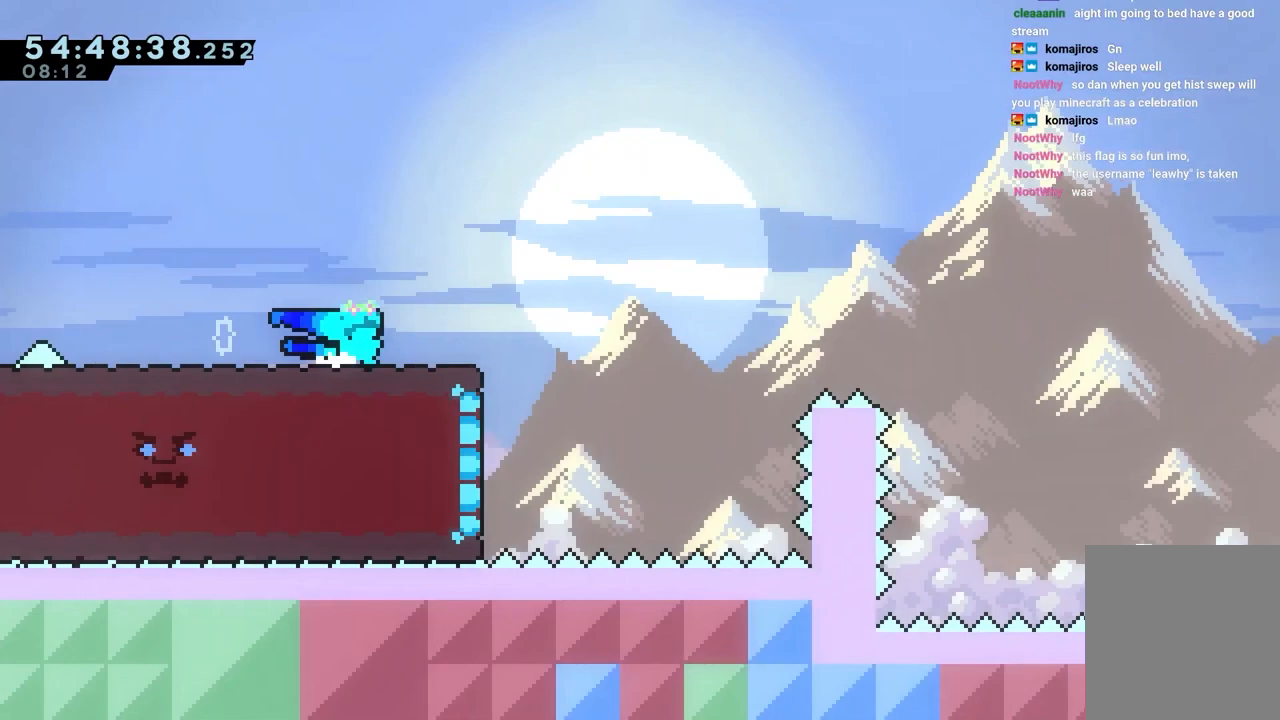
{"keys": ["down", "jump", "right"], "events": [[67, "down", "down"], [67, "jump", "down"], [100, "dash", "down"], [150, "jump", "up"], [300, "dash", "up"], [483, "jump", "down"]]}
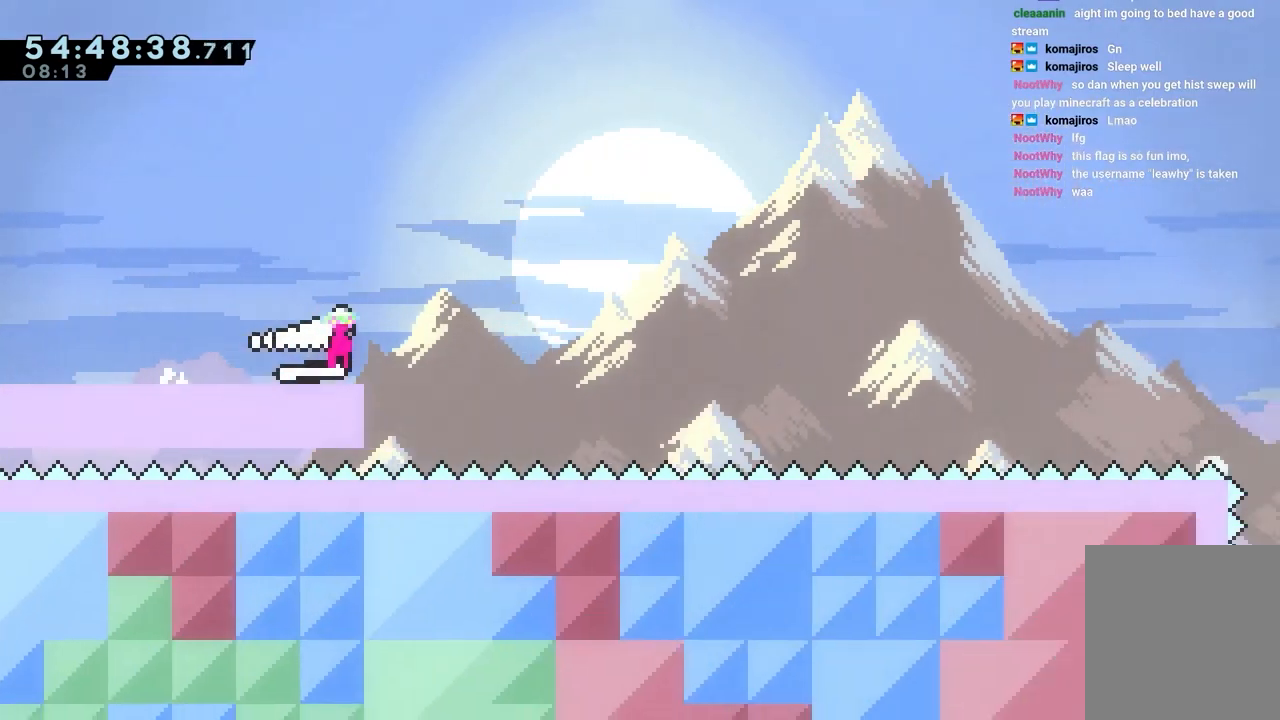
{"keys": ["dash", "down", "grab", "right"], "events": [[83, "dash", "down"], [117, "jump", "up"], [267, "dash", "up"], [400, "dash", "down"], [500, "grab", "down"]]}
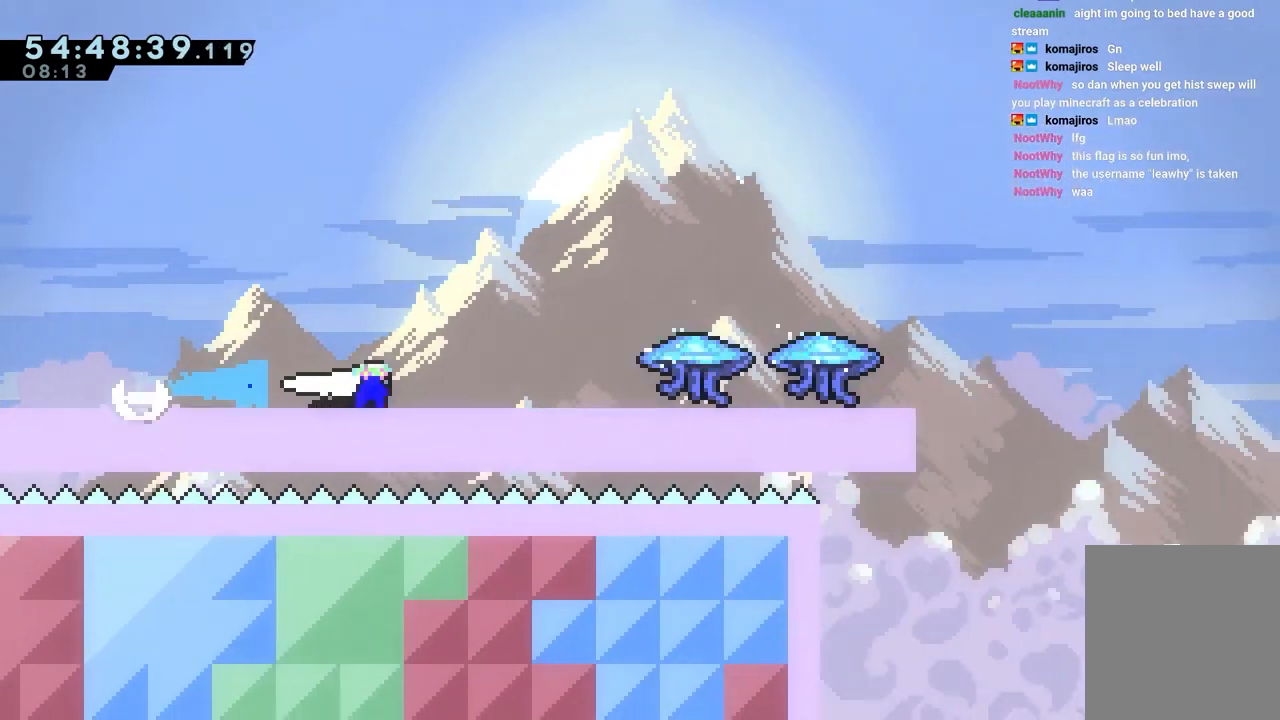
{"keys": ["grab", "jump", "right", "up"], "events": [[100, "dash", "up"], [100, "down", "up"], [183, "up", "down"], [283, "jump", "down"]]}
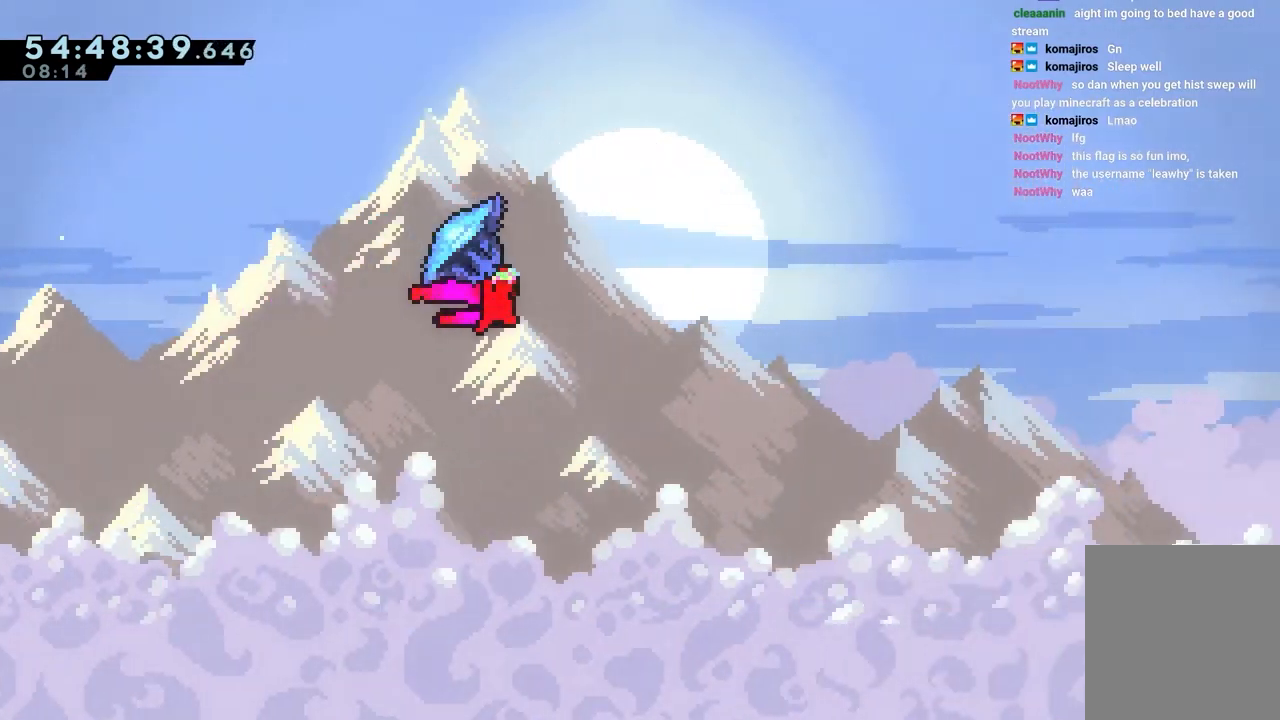
{"keys": ["grab", "jump", "right", "up"], "events": []}
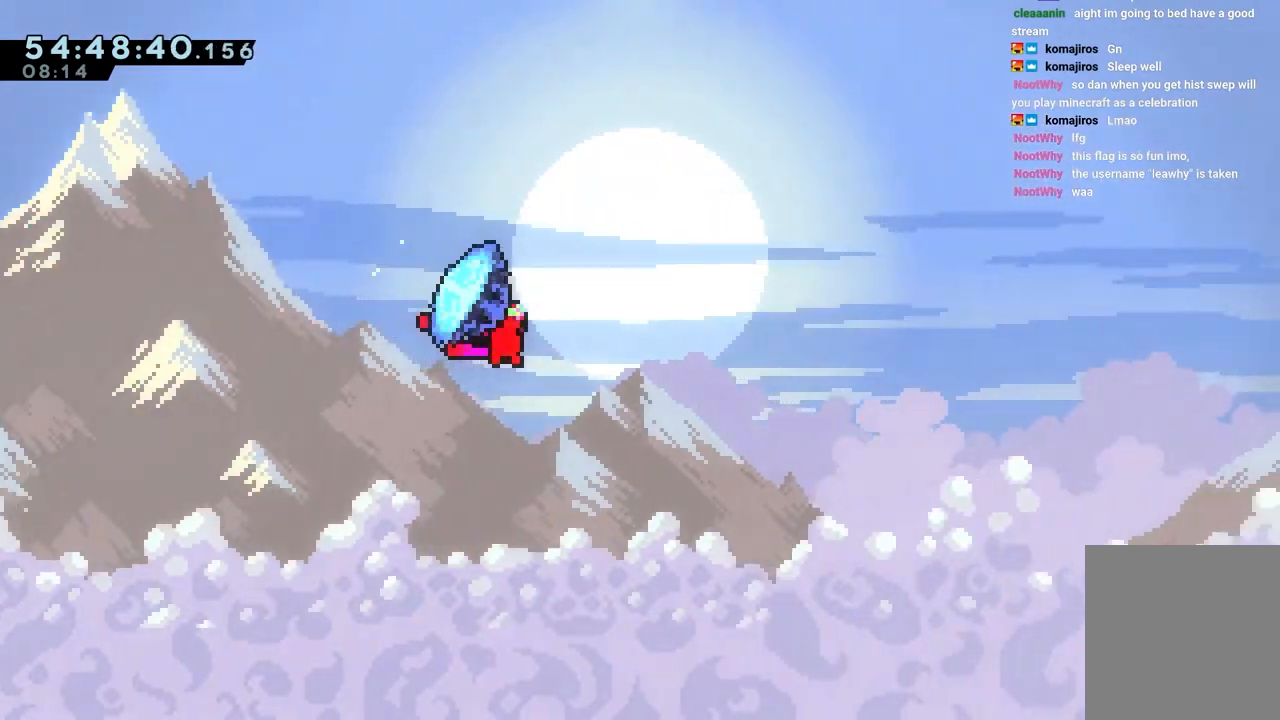
{"keys": ["grab", "jump", "right", "up"], "events": []}
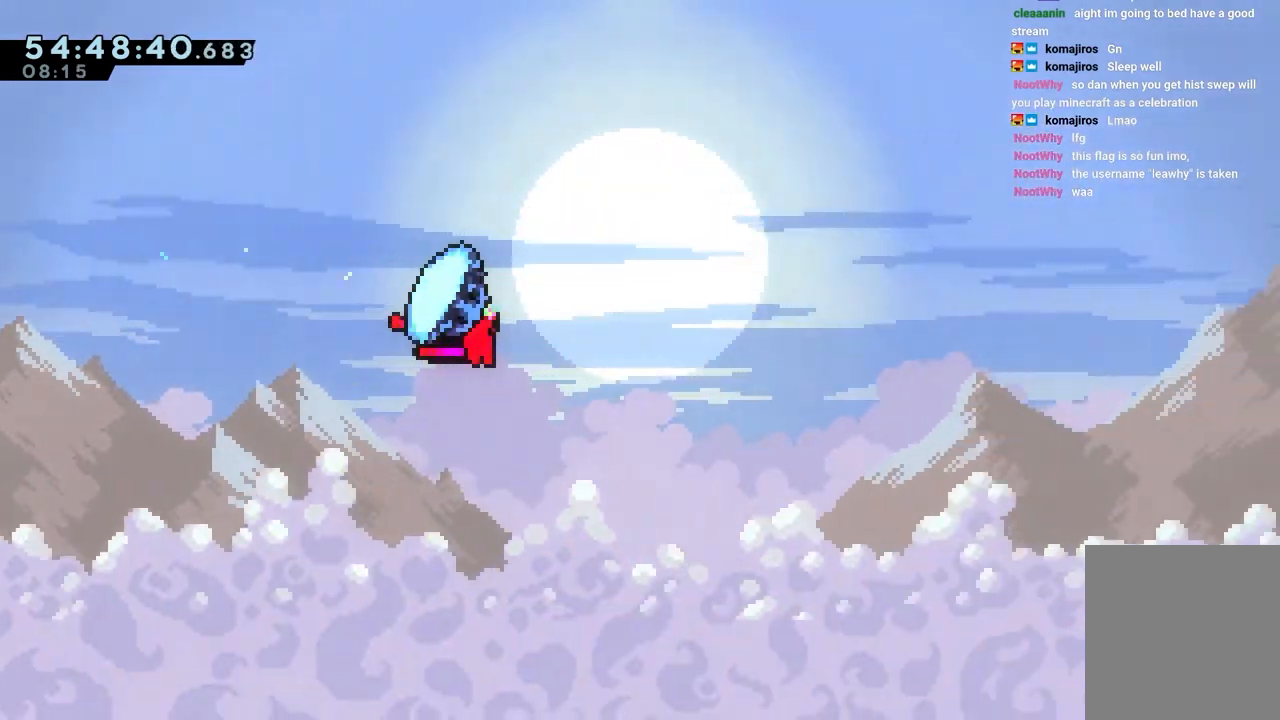
{"keys": ["grab", "jump", "right", "up"], "events": []}
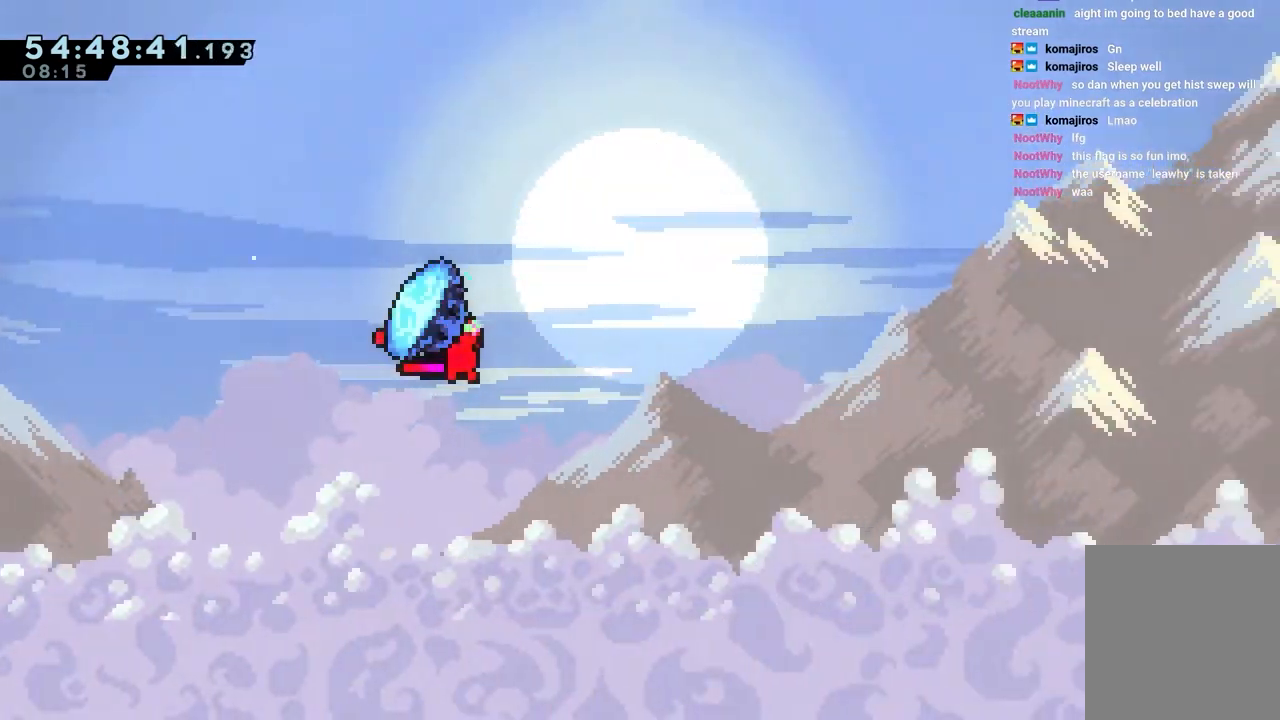
{"keys": ["grab", "jump", "right", "up"], "events": []}
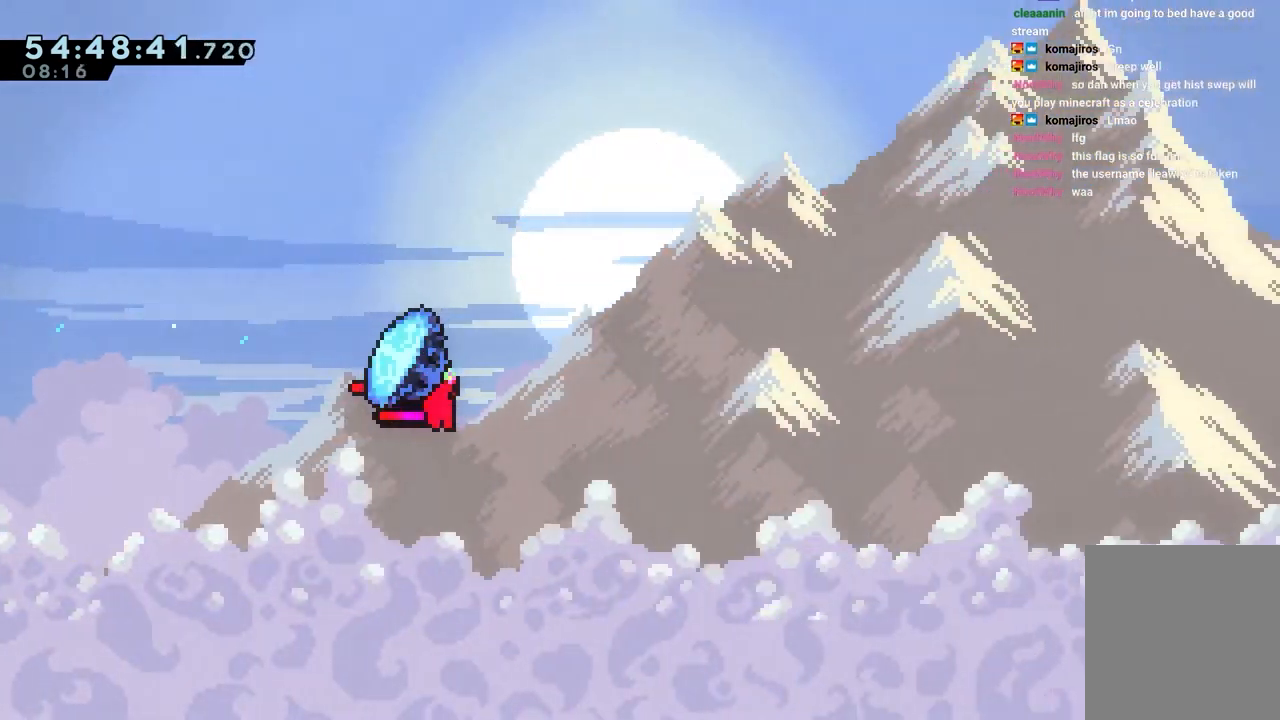
{"keys": ["grab", "jump", "right", "up"], "events": []}
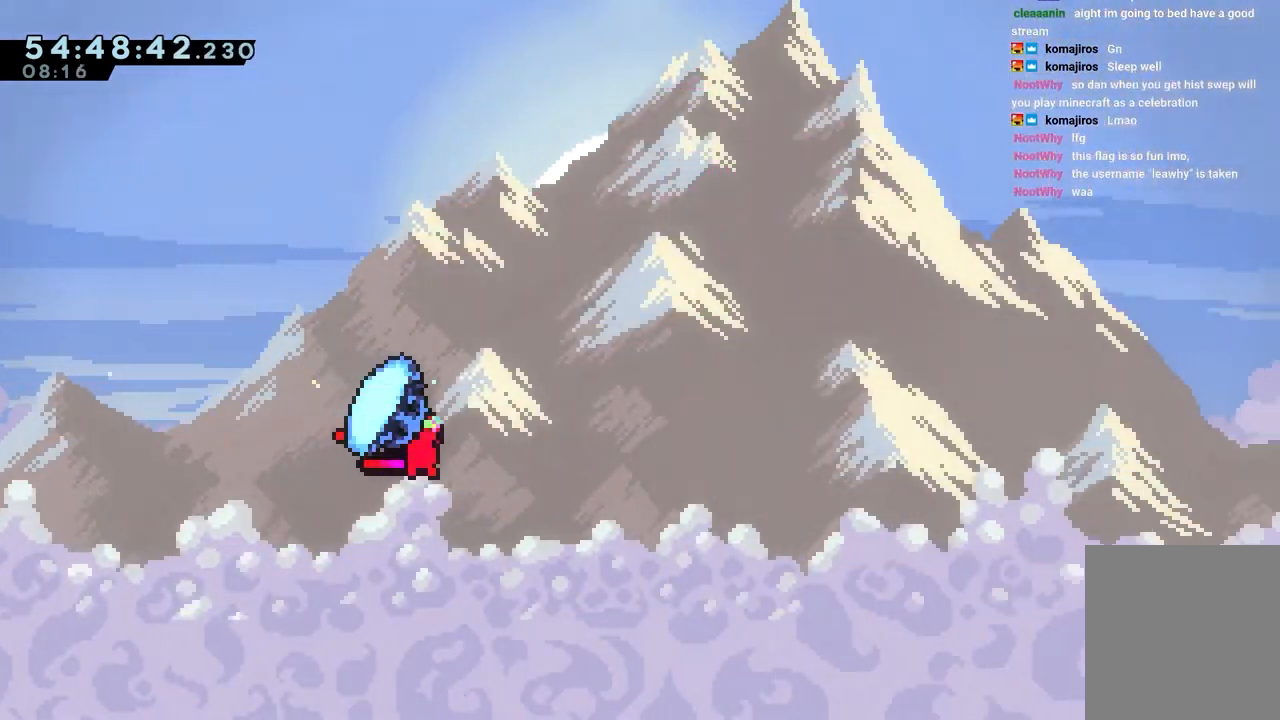
{"keys": ["grab", "jump", "right", "up"], "events": []}
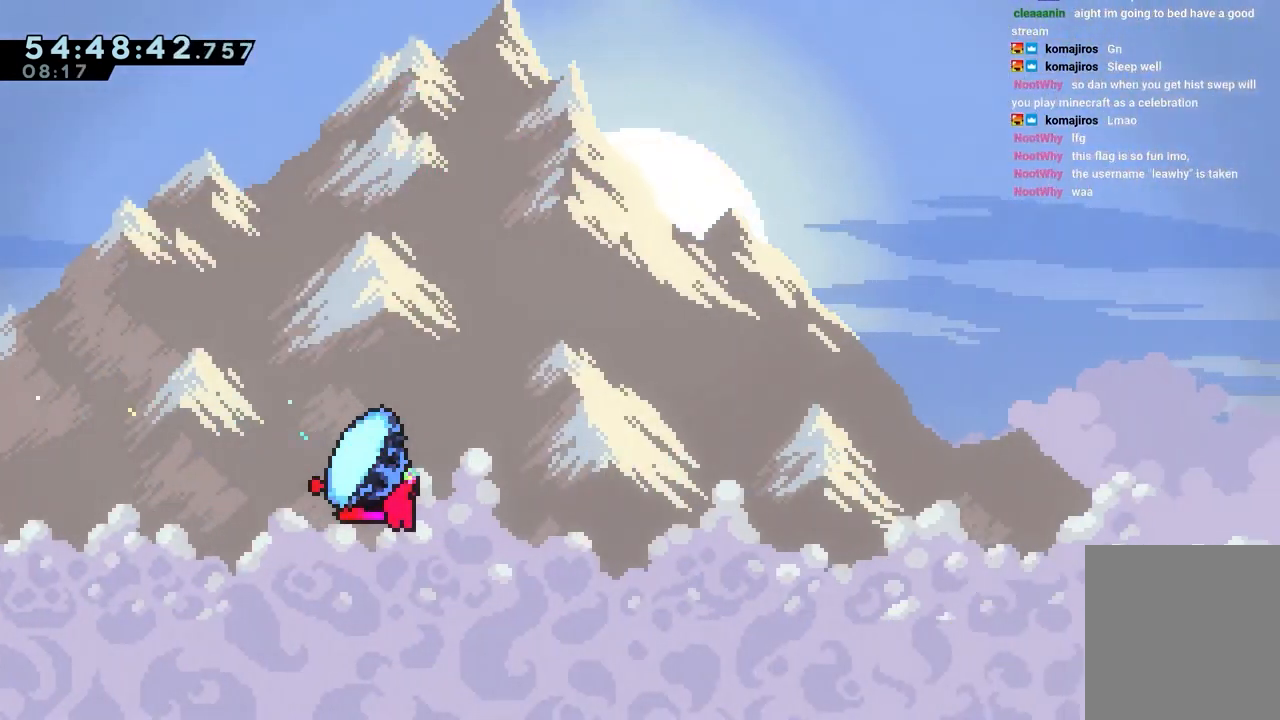
{"keys": ["grab", "jump", "right", "up"], "events": []}
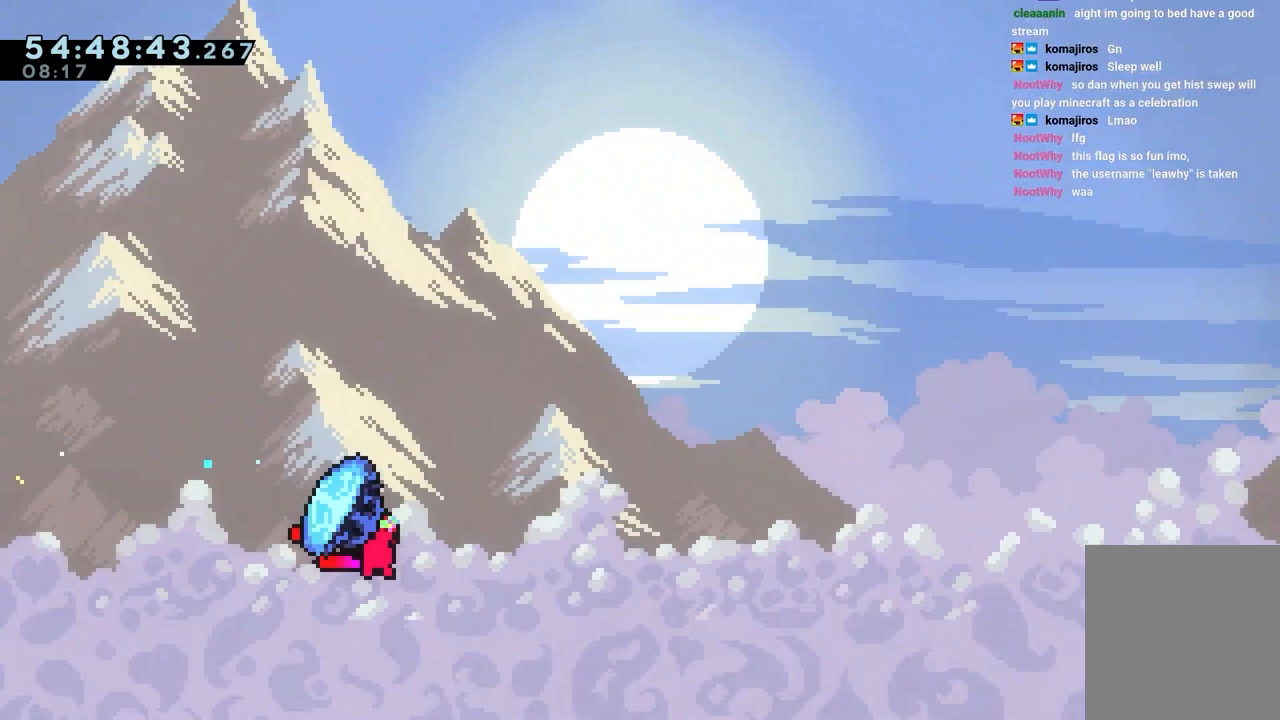
{"keys": ["grab", "jump", "right", "up"], "events": []}
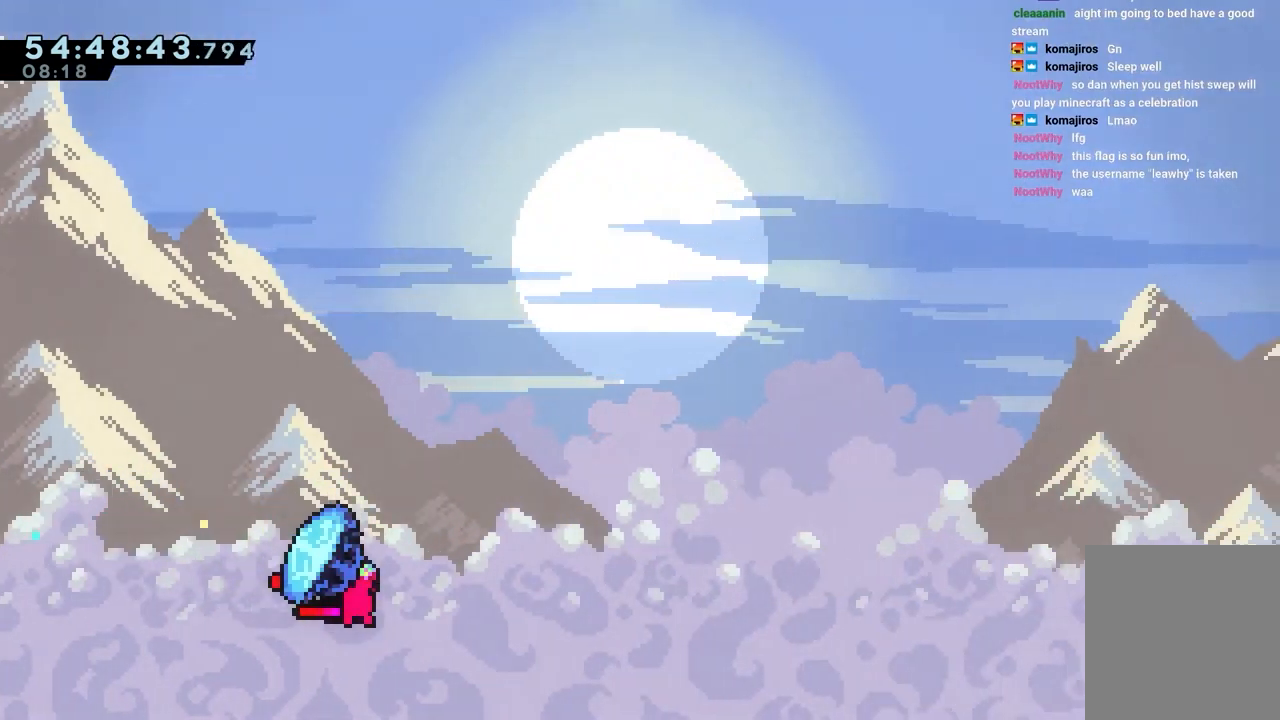
{"keys": ["grab", "jump", "right", "up"], "events": []}
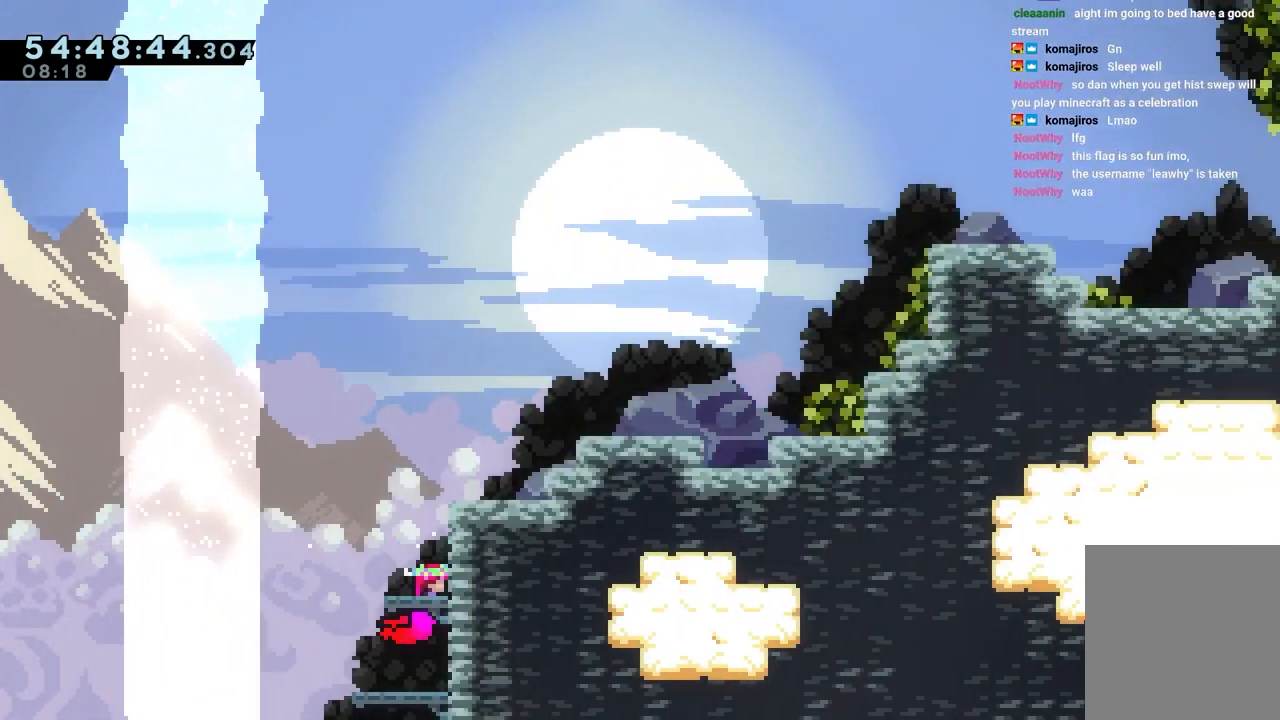
{"keys": ["grab", "jump", "right", "up"], "events": []}
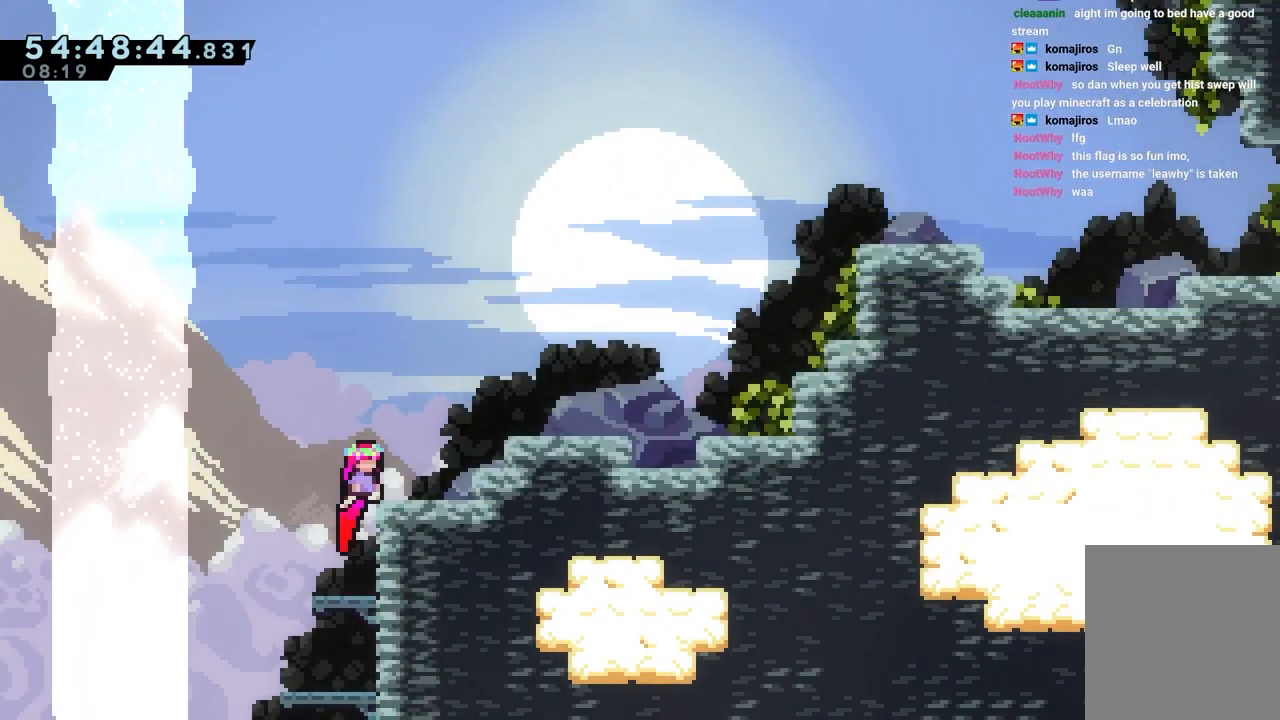
{"keys": ["grab", "jump", "right", "up"], "events": [[167, "jump", "up"], [317, "jump", "down"]]}
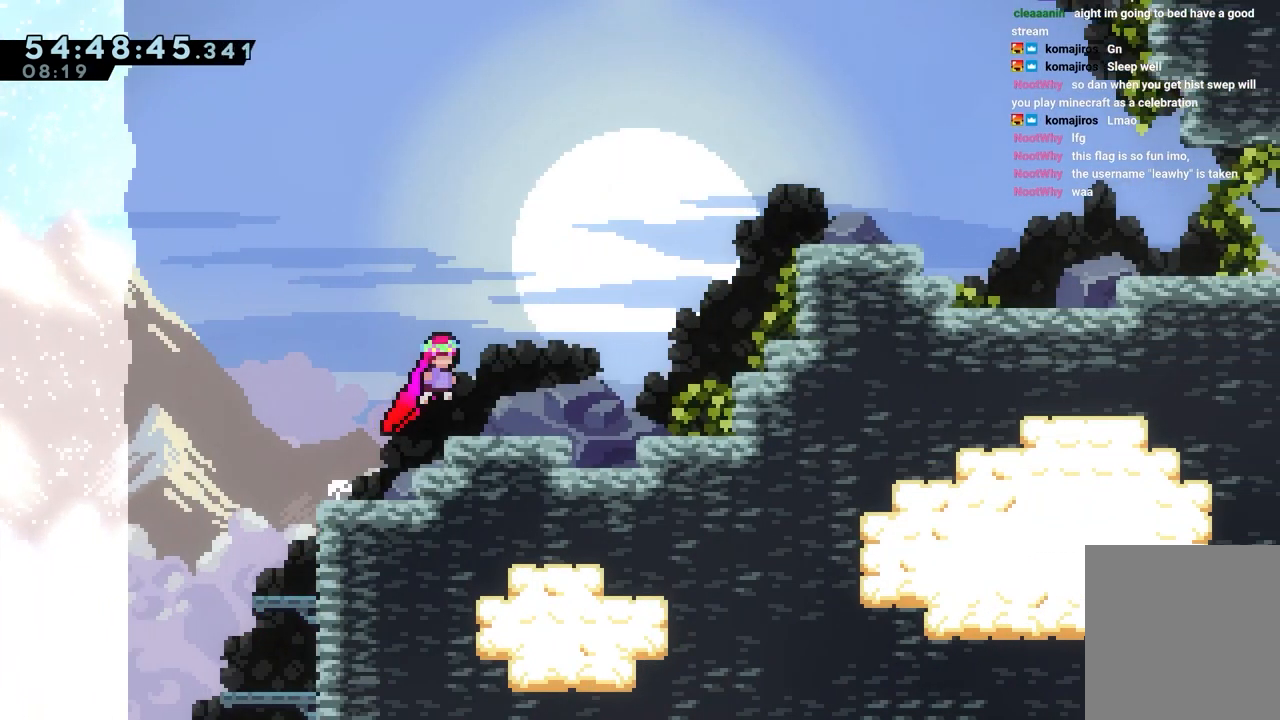
{"keys": [], "events": [[50, "jump", "up"], [83, "grab", "up"], [183, "up", "up"], [233, "right", "up"]]}
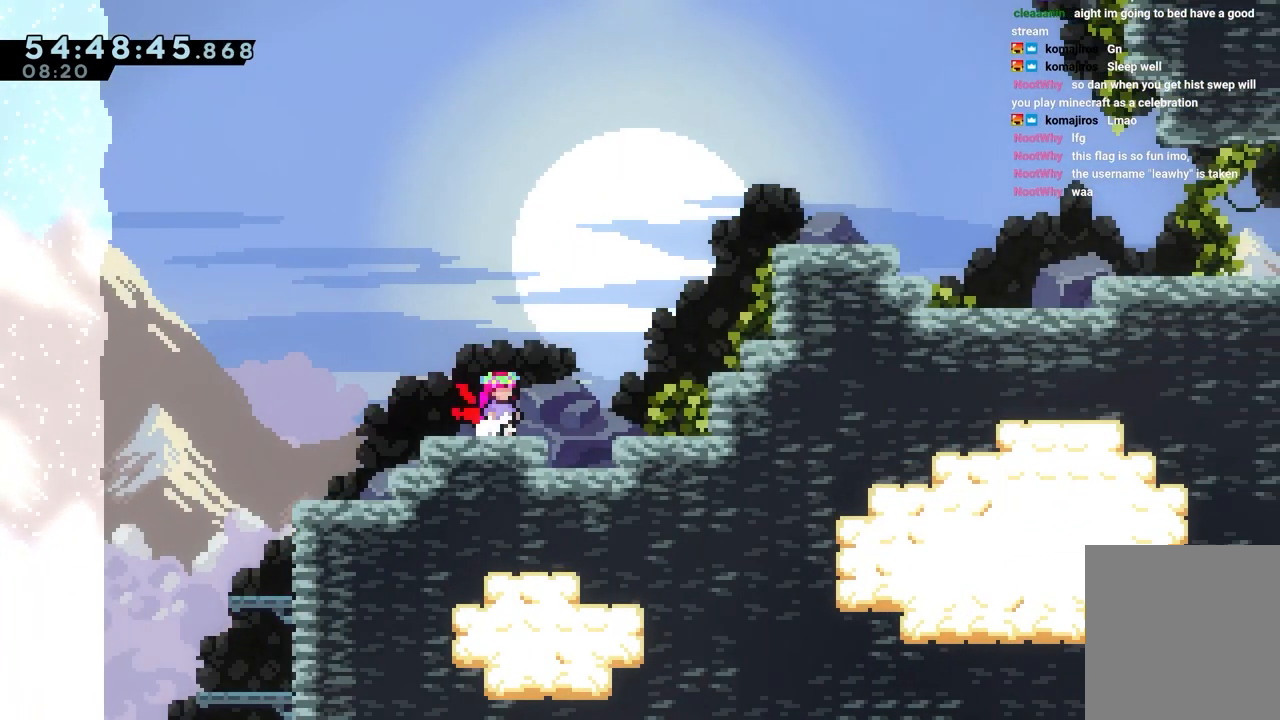
{"keys": [], "events": [[17, "down", "down"], [100, "down", "up"], [200, "down", "down"], [250, "down", "up"], [300, "down", "down"], [383, "down", "up"], [433, "down", "down"], [483, "down", "up"]]}
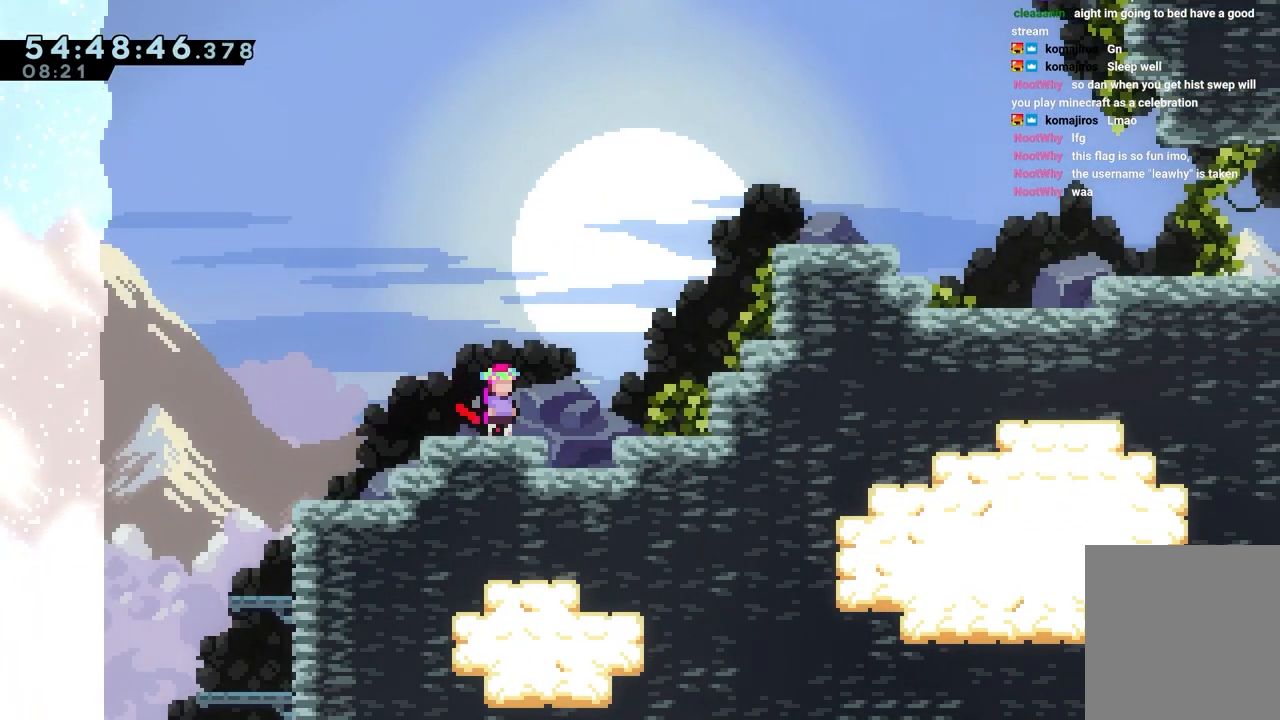
{"keys": [], "events": [[67, "down", "down"], [117, "down", "up"]]}
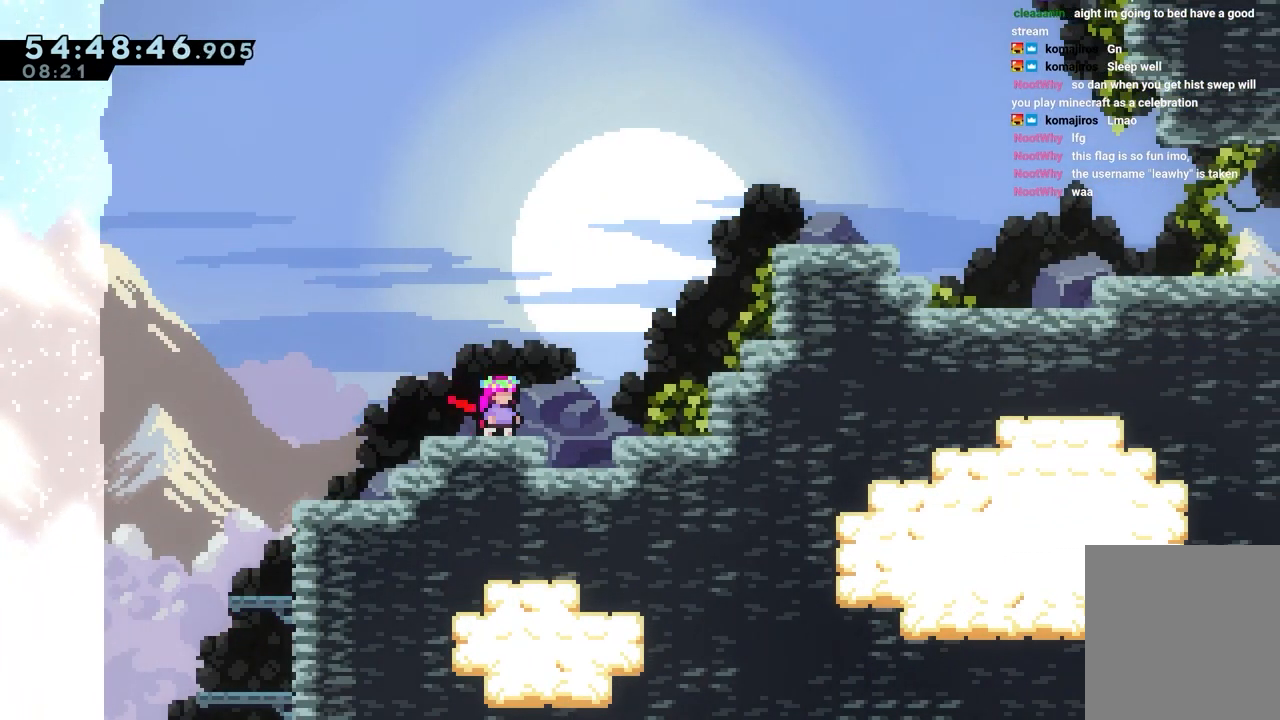
{"keys": [], "events": []}
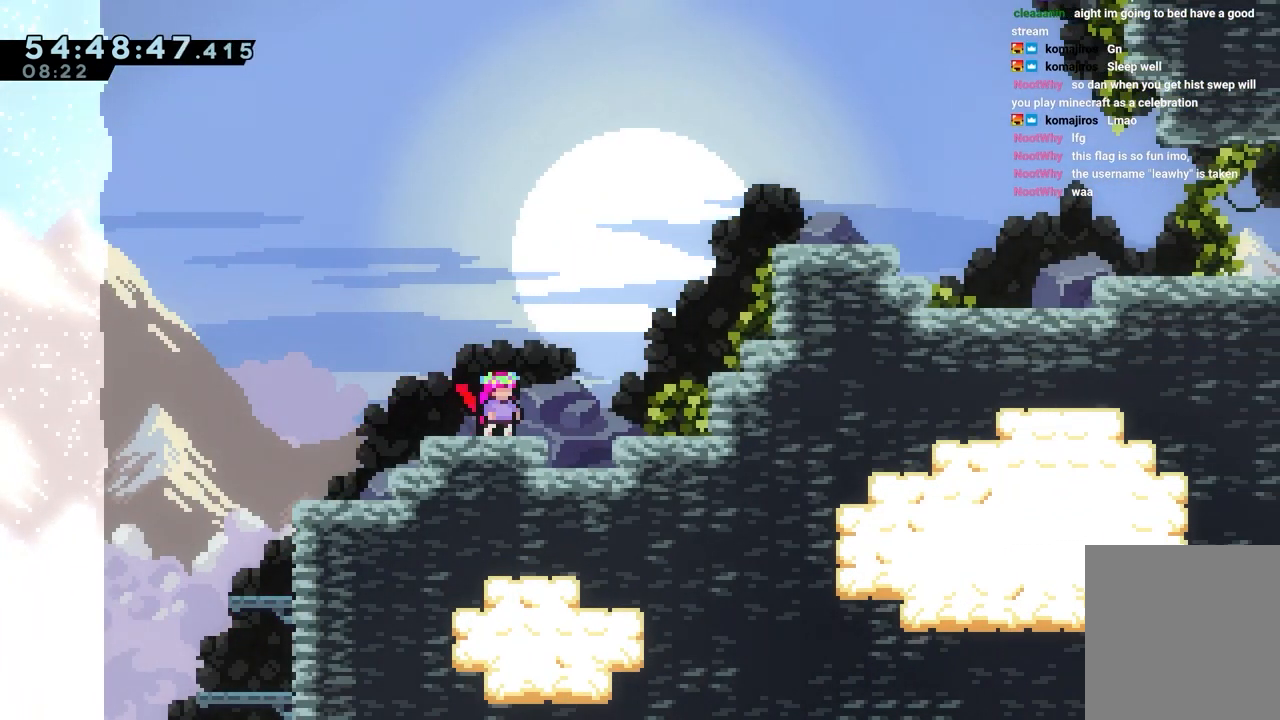
{"keys": [], "events": []}
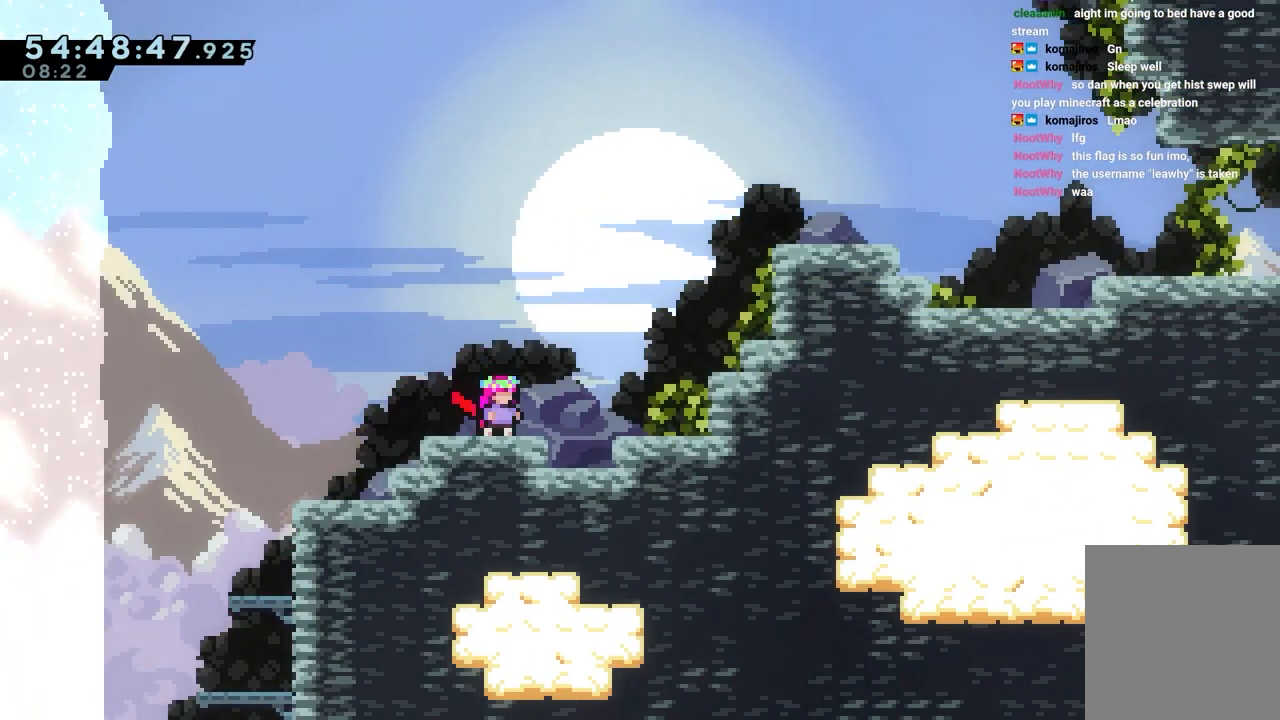
{"keys": [], "events": []}
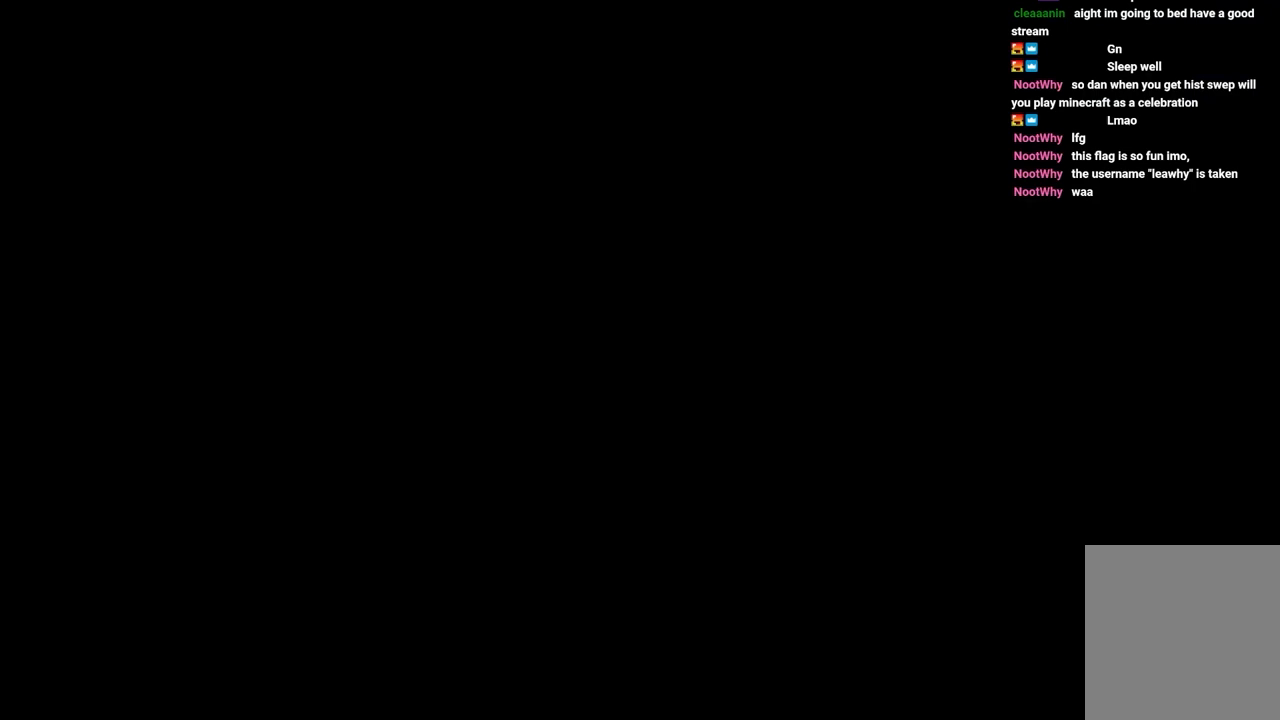
{"keys": [], "events": []}
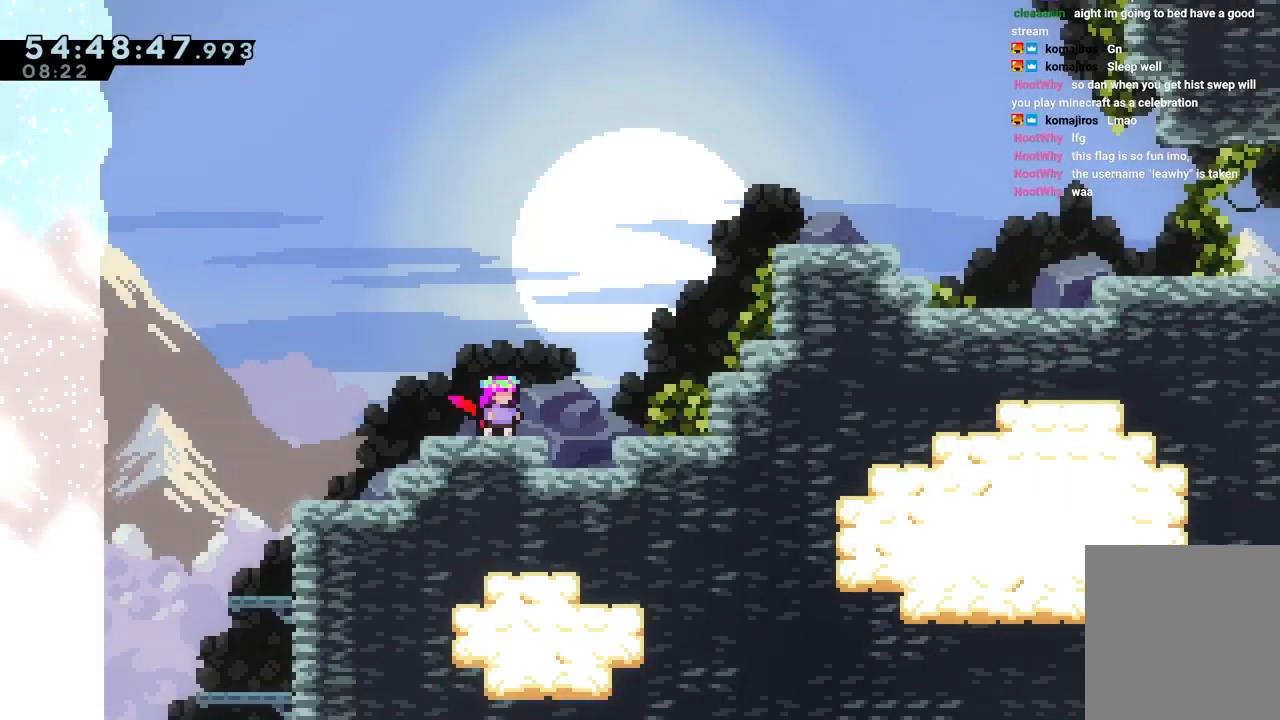
{"keys": [], "events": []}
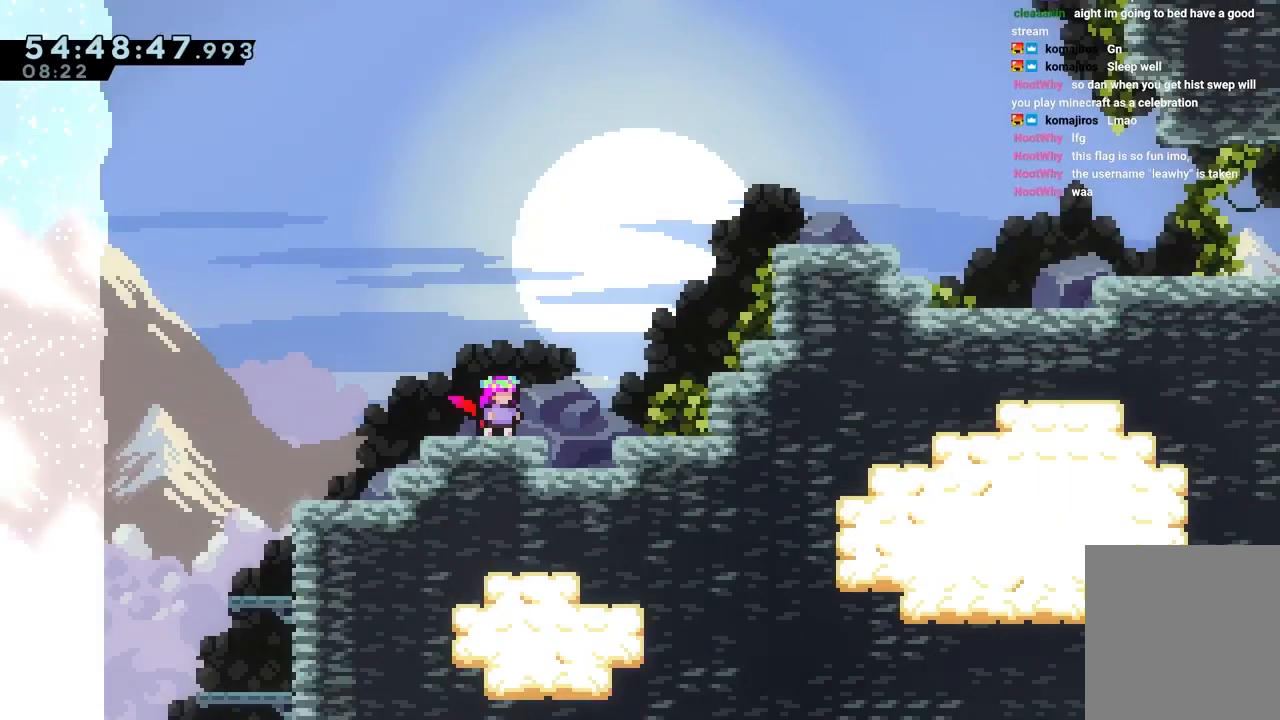
{"keys": [], "events": []}